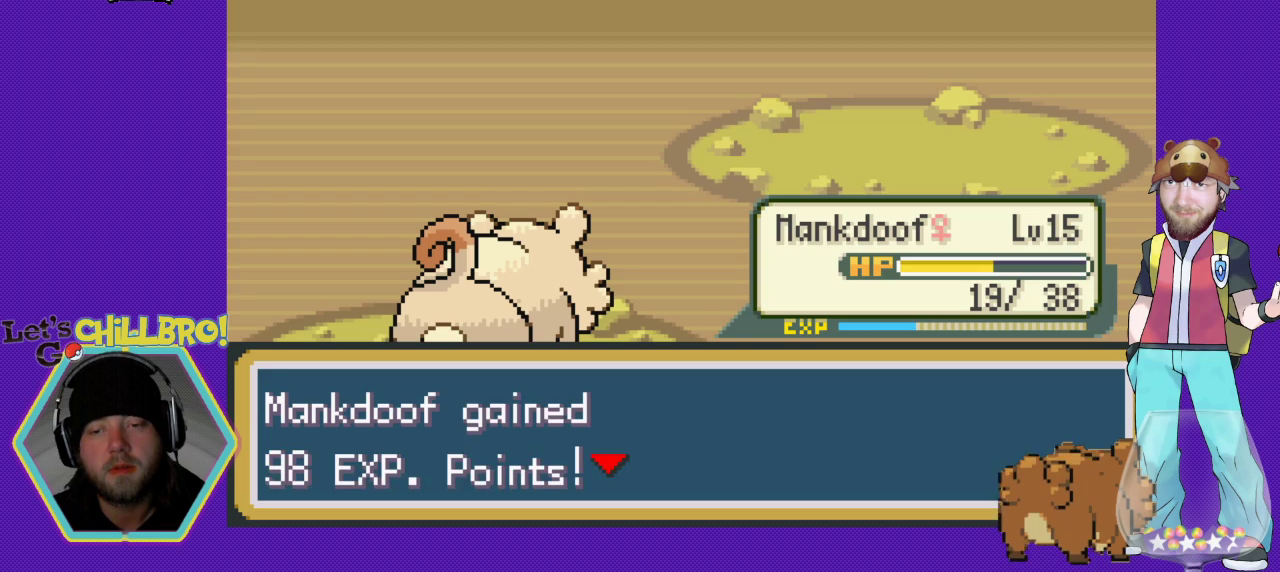
Gameplay with a controller (Nintendo layout); each line is a JSON object with the inputs held at the frame after it. "events" lists button and stick changes between this image and that frame as [ms after this image, input, new state], when the widget could be followed in between. Not read: L1 L3 R1 R3.
{"buttons": [], "events": [[167, "A", "down"], [267, "A", "up"]]}
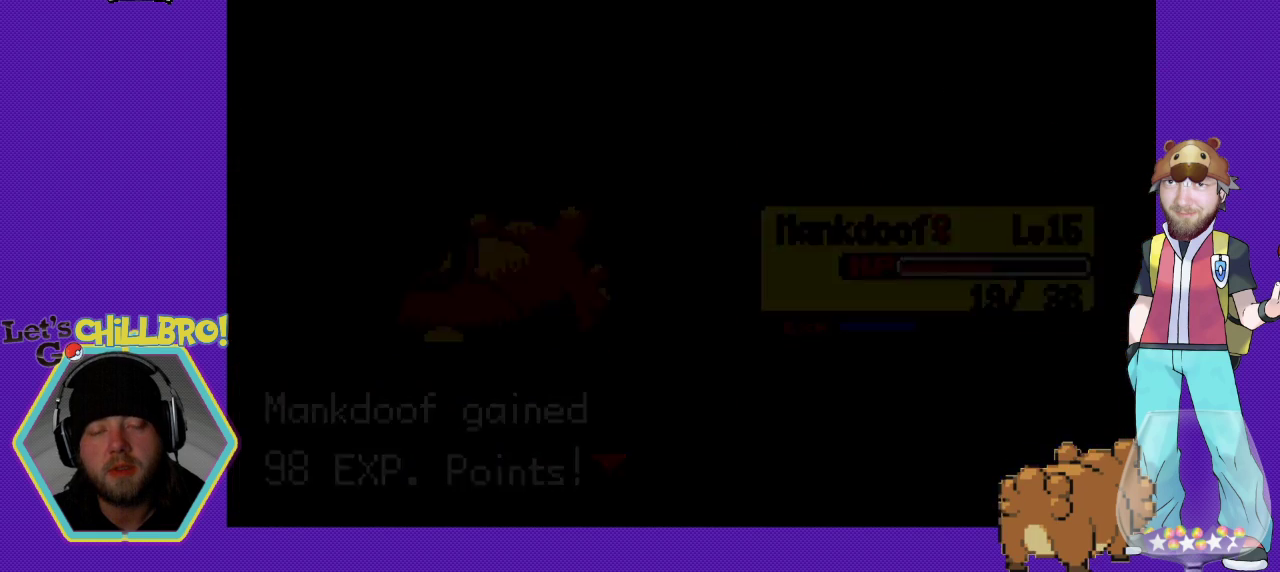
{"buttons": [], "events": []}
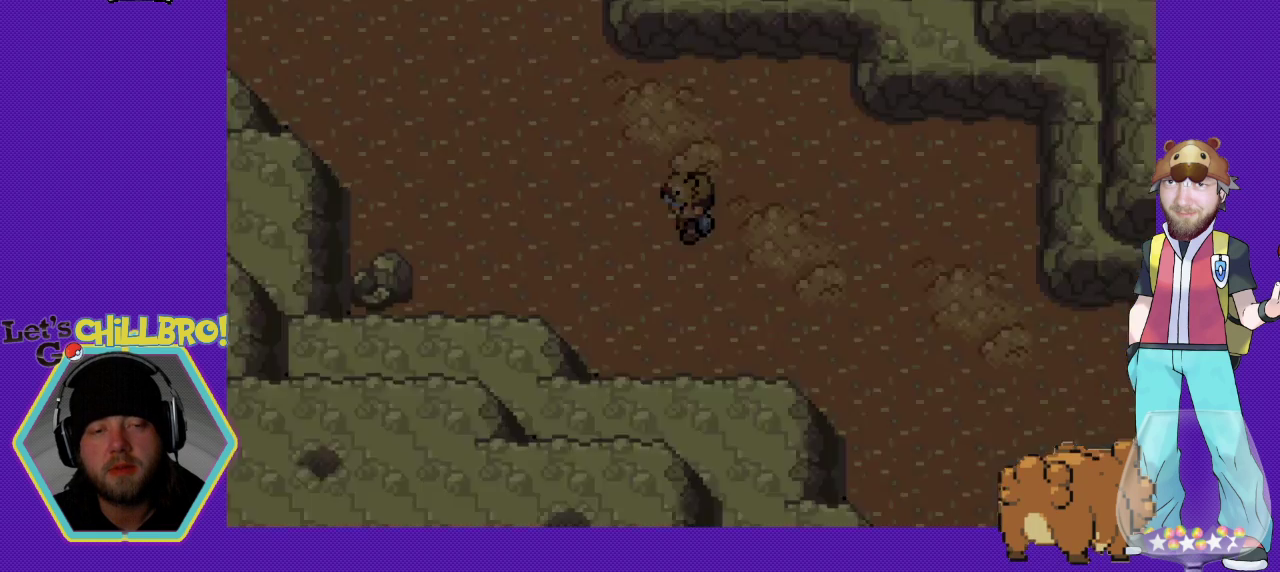
{"buttons": ["B", "DPAD_LEFT"], "events": [[467, "DPAD_LEFT", "down"], [500, "B", "down"]]}
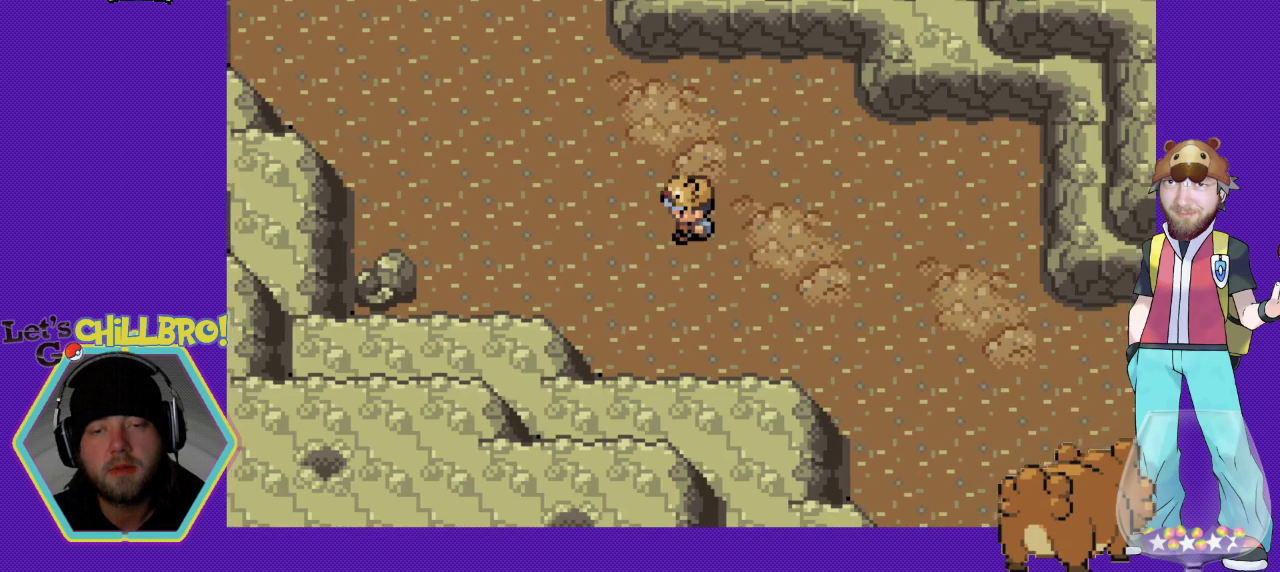
{"buttons": ["B", "DPAD_LEFT"], "events": []}
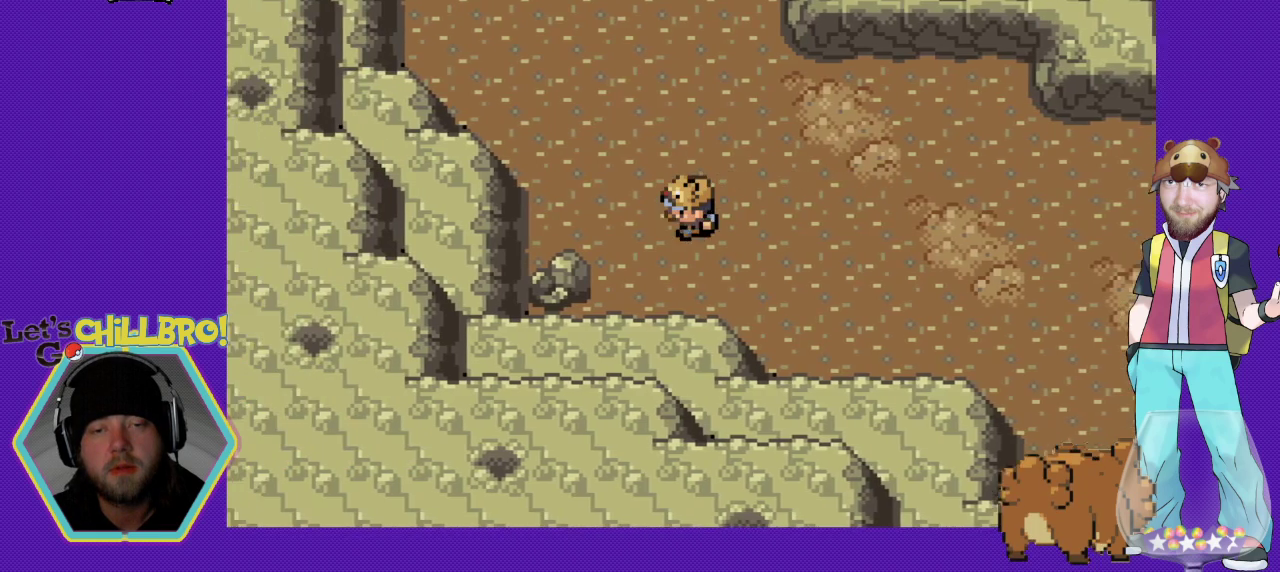
{"buttons": ["B", "DPAD_UP"], "events": [[33, "DPAD_UP", "down"], [133, "DPAD_LEFT", "up"]]}
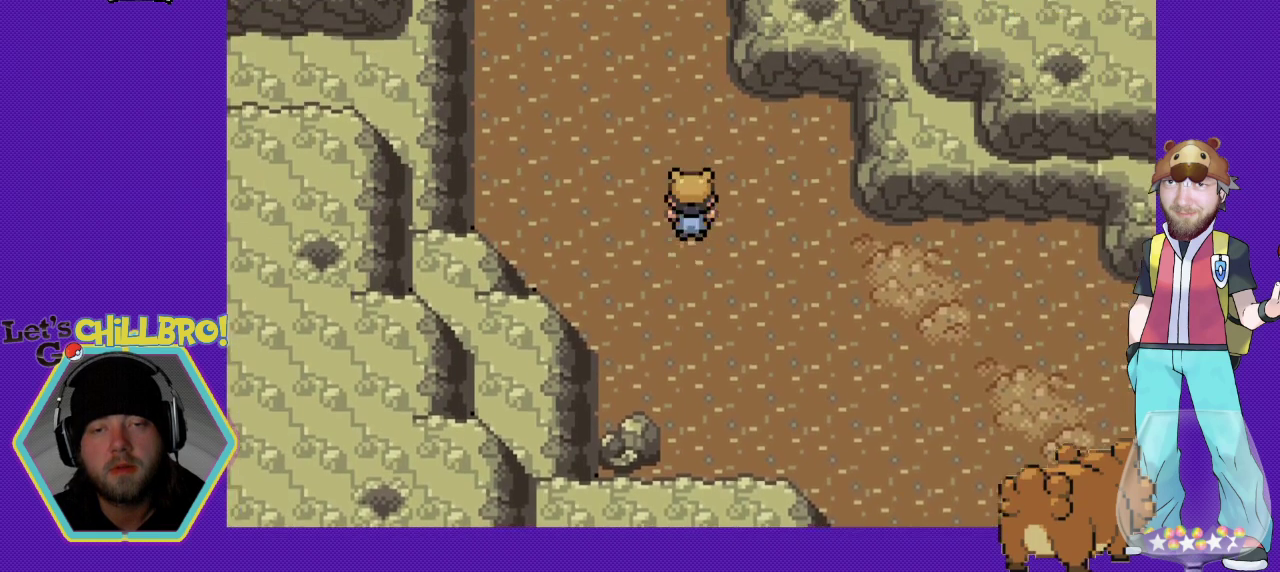
{"buttons": ["B", "DPAD_UP"], "events": []}
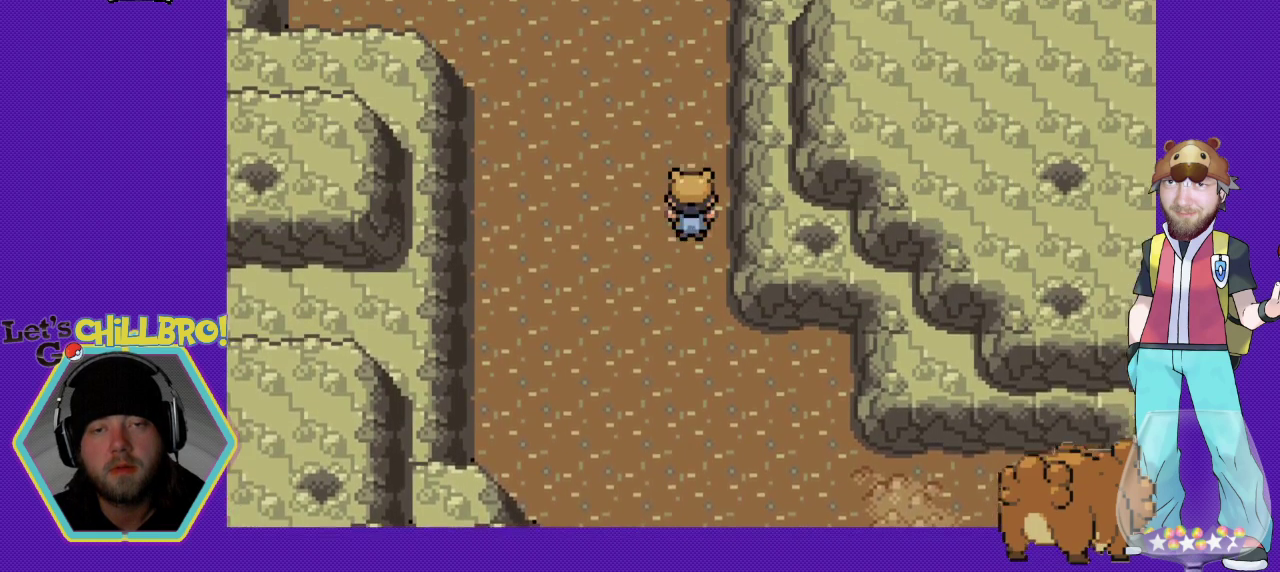
{"buttons": ["B", "DPAD_LEFT"], "events": [[400, "DPAD_LEFT", "down"], [467, "DPAD_UP", "up"]]}
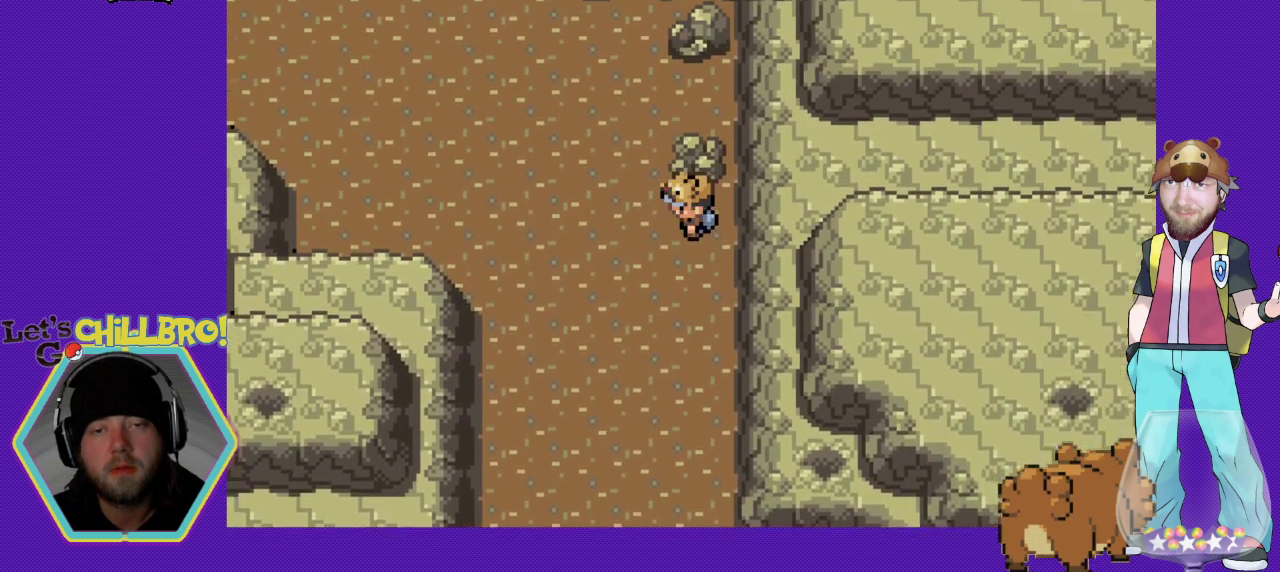
{"buttons": ["B", "DPAD_UP"], "events": [[367, "DPAD_UP", "down"], [433, "DPAD_LEFT", "up"]]}
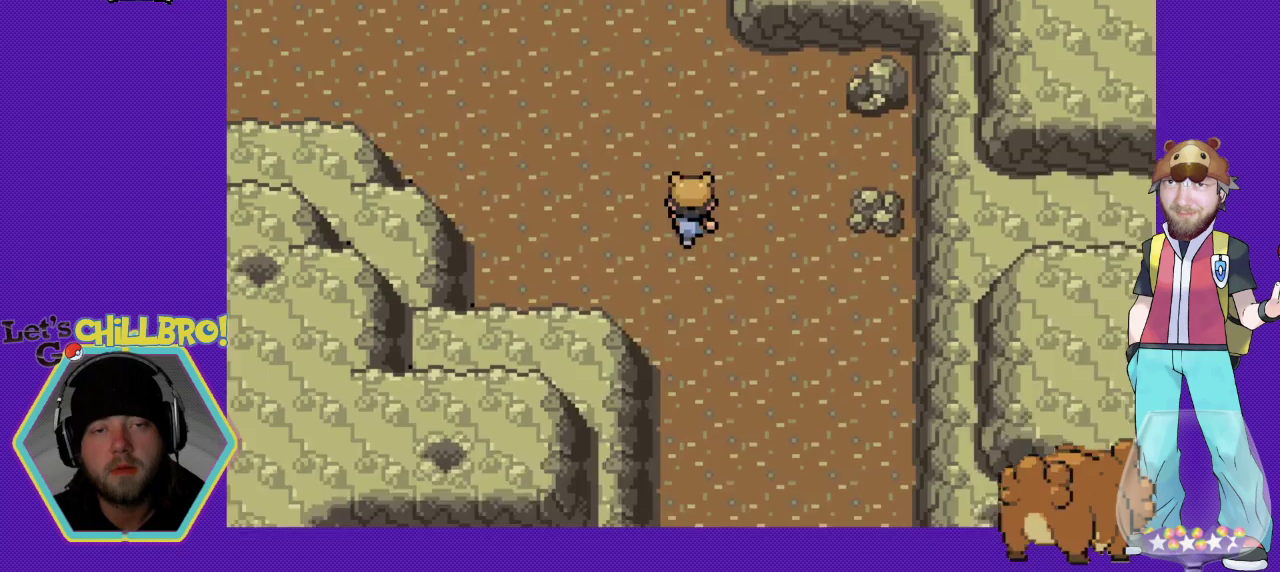
{"buttons": ["B", "DPAD_LEFT"], "events": [[233, "DPAD_LEFT", "down"], [267, "DPAD_UP", "up"]]}
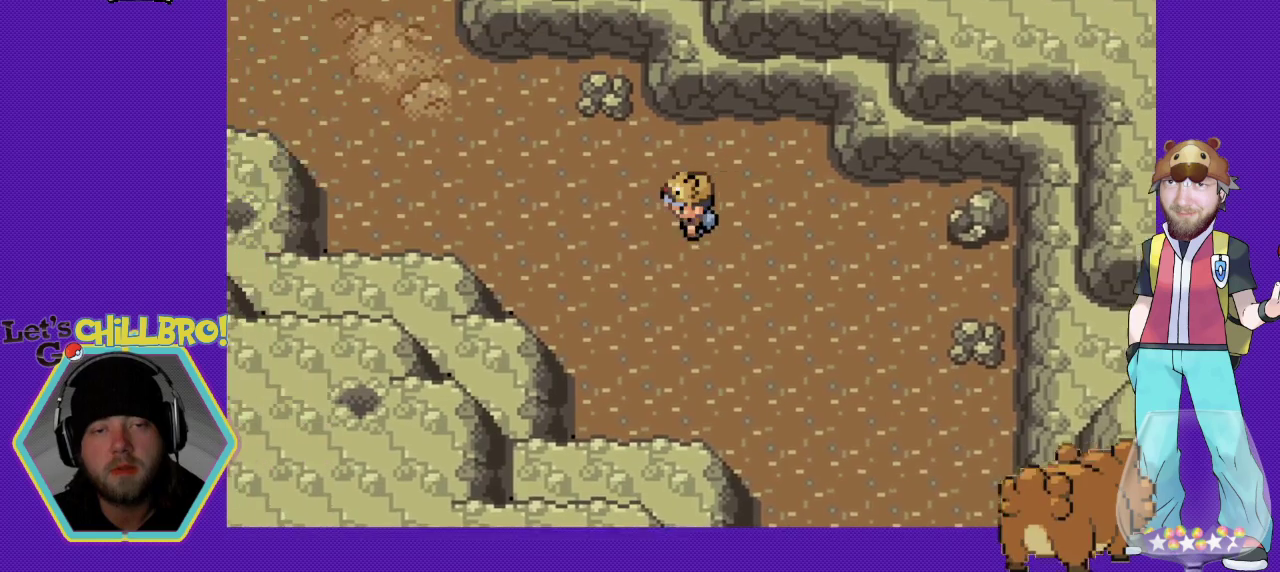
{"buttons": ["B", "DPAD_LEFT"], "events": []}
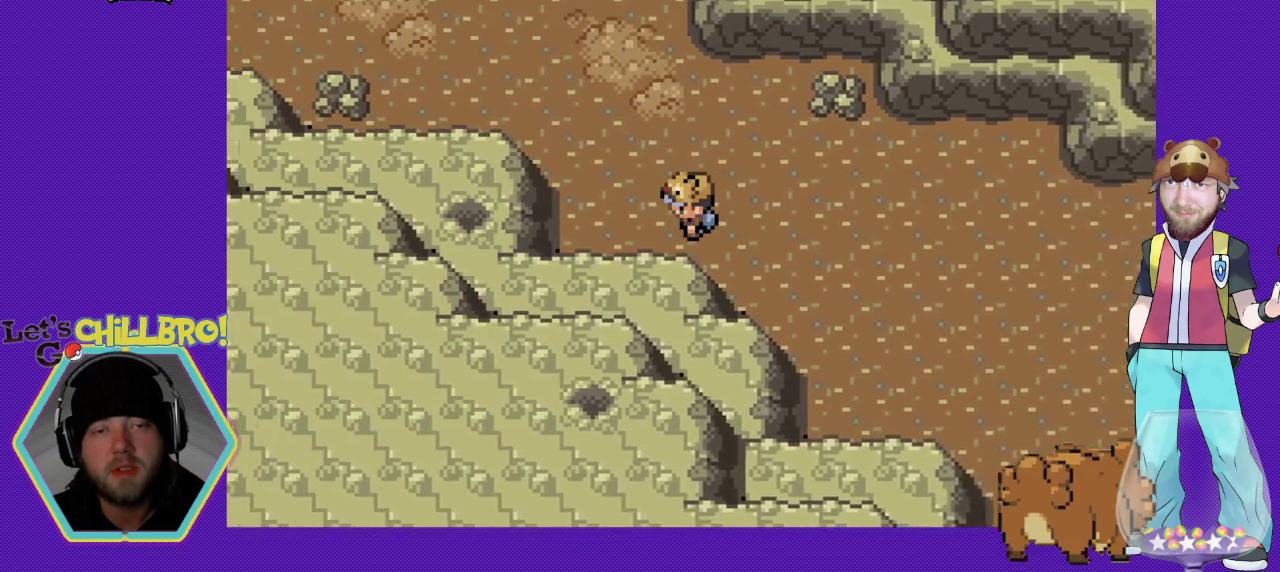
{"buttons": ["B", "DPAD_UP"], "events": [[100, "DPAD_LEFT", "up"], [100, "DPAD_UP", "down"]]}
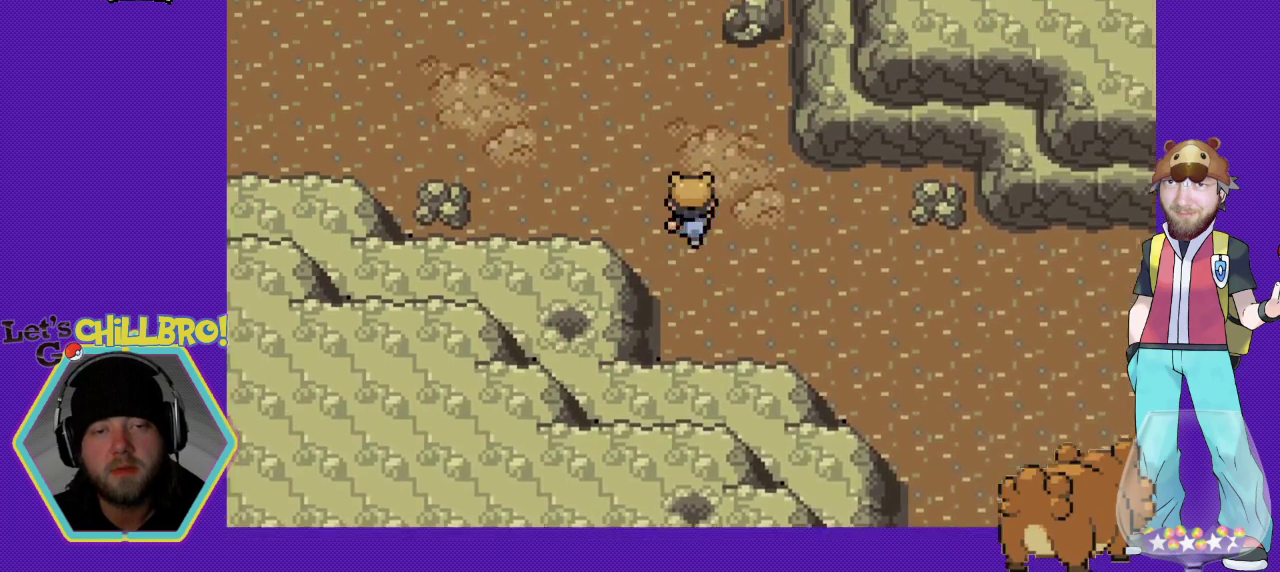
{"buttons": ["B", "DPAD_LEFT"], "events": [[200, "DPAD_LEFT", "down"], [200, "DPAD_UP", "up"]]}
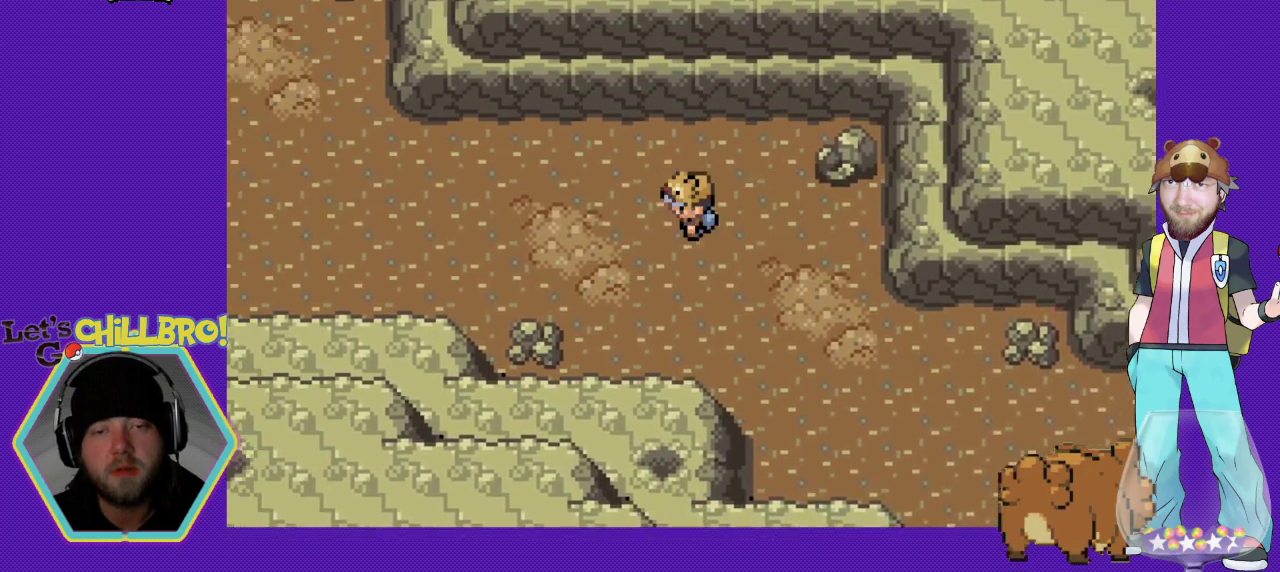
{"buttons": ["B", "DPAD_LEFT"], "events": []}
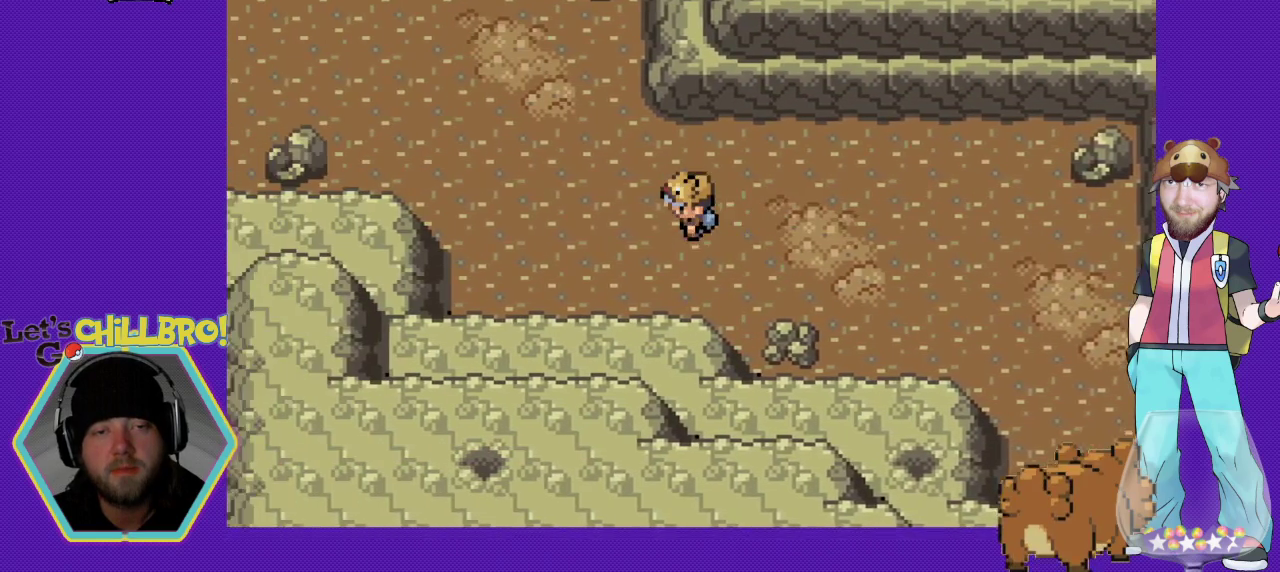
{"buttons": ["B", "DPAD_UP"], "events": [[367, "DPAD_LEFT", "up"], [367, "DPAD_UP", "down"]]}
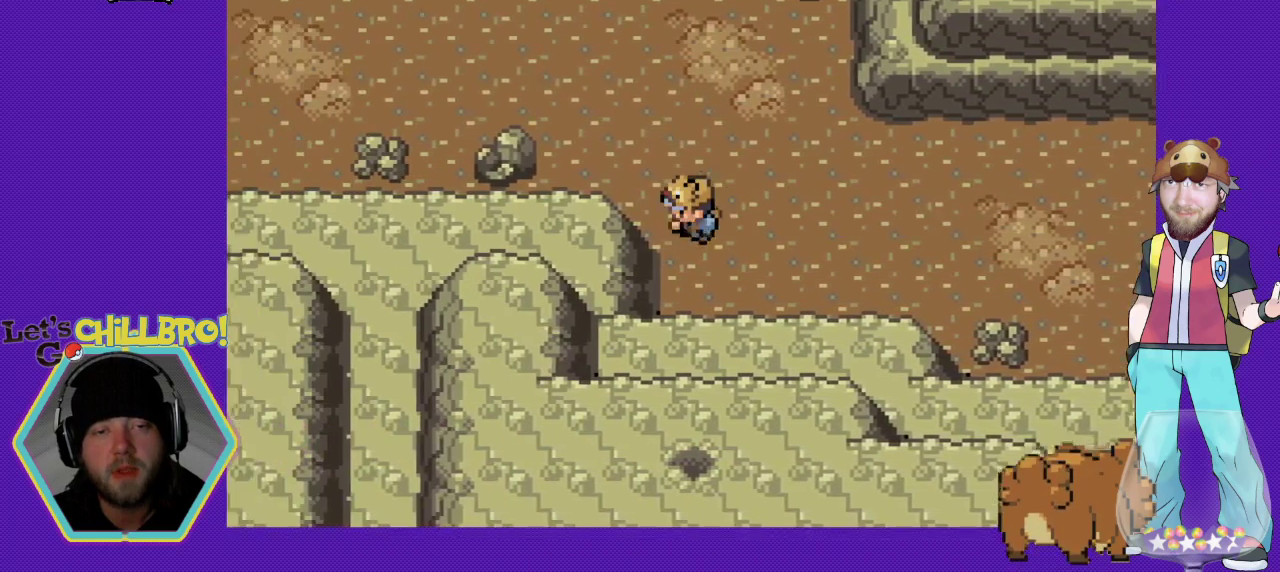
{"buttons": ["B", "DPAD_LEFT"], "events": [[267, "DPAD_LEFT", "down"], [300, "DPAD_UP", "up"]]}
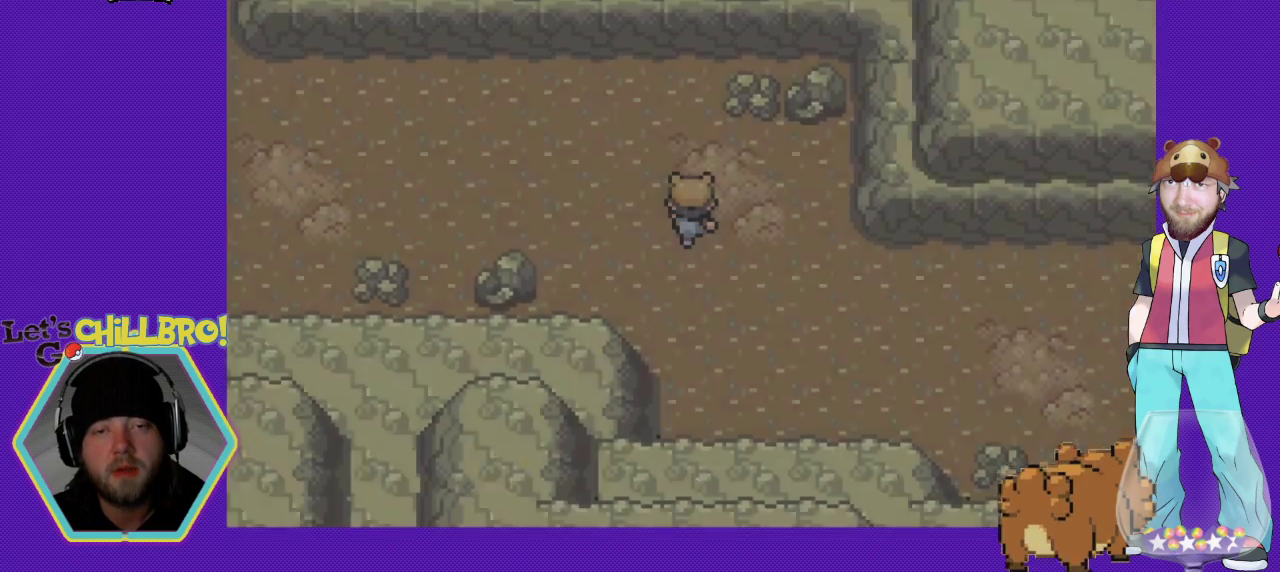
{"buttons": ["B", "DPAD_LEFT"], "events": []}
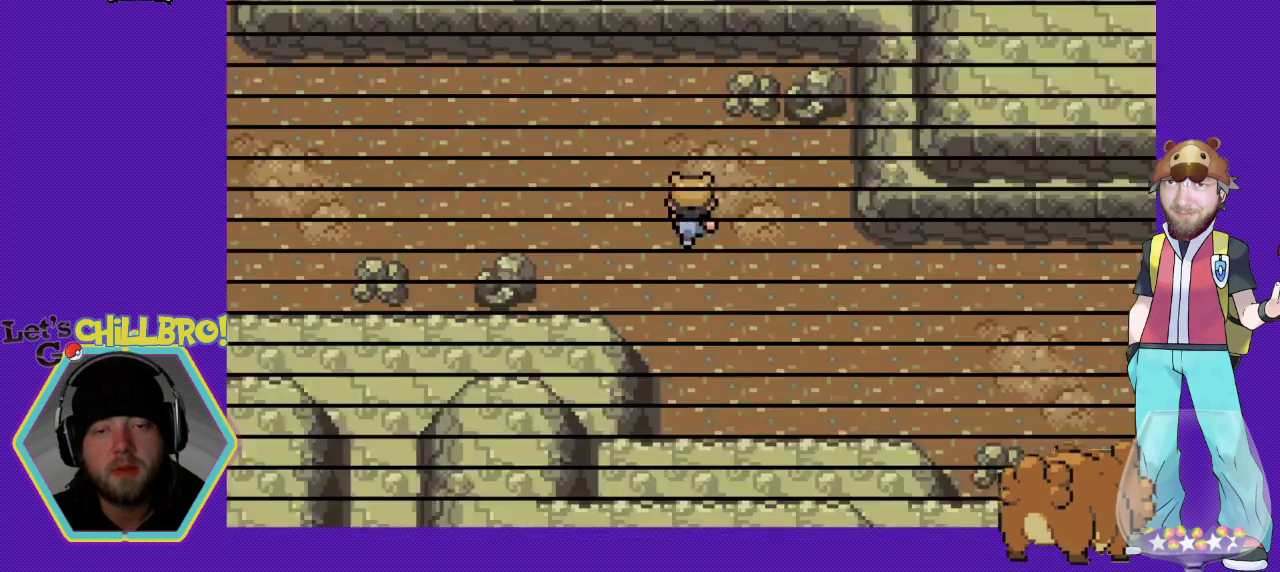
{"buttons": [], "events": [[67, "DPAD_LEFT", "up"], [133, "B", "up"]]}
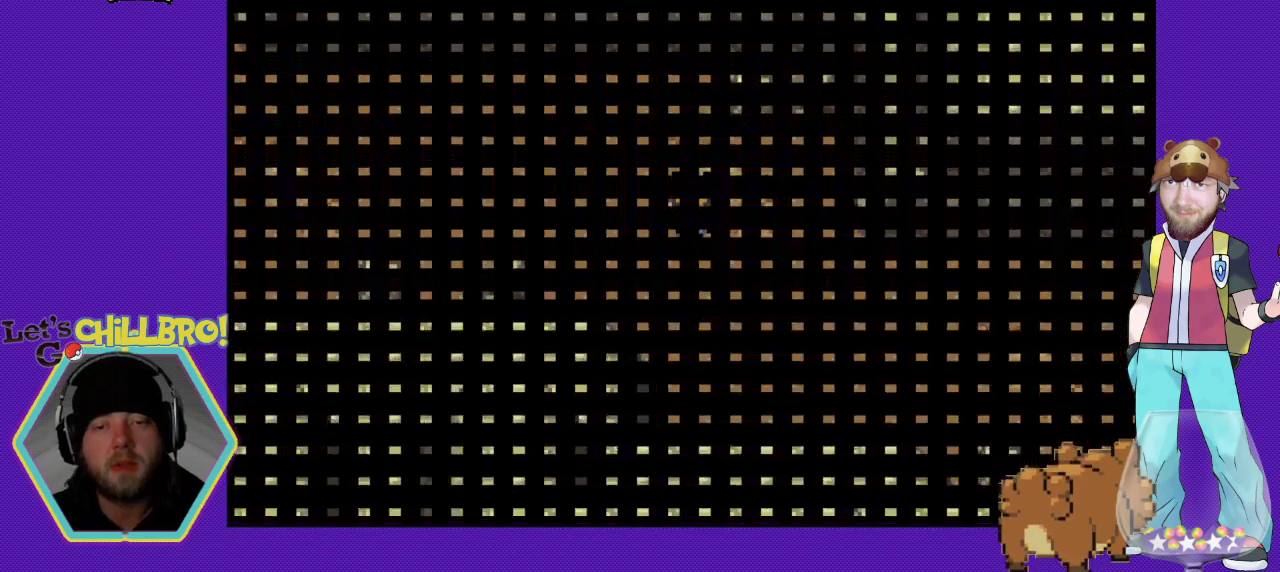
{"buttons": [], "events": []}
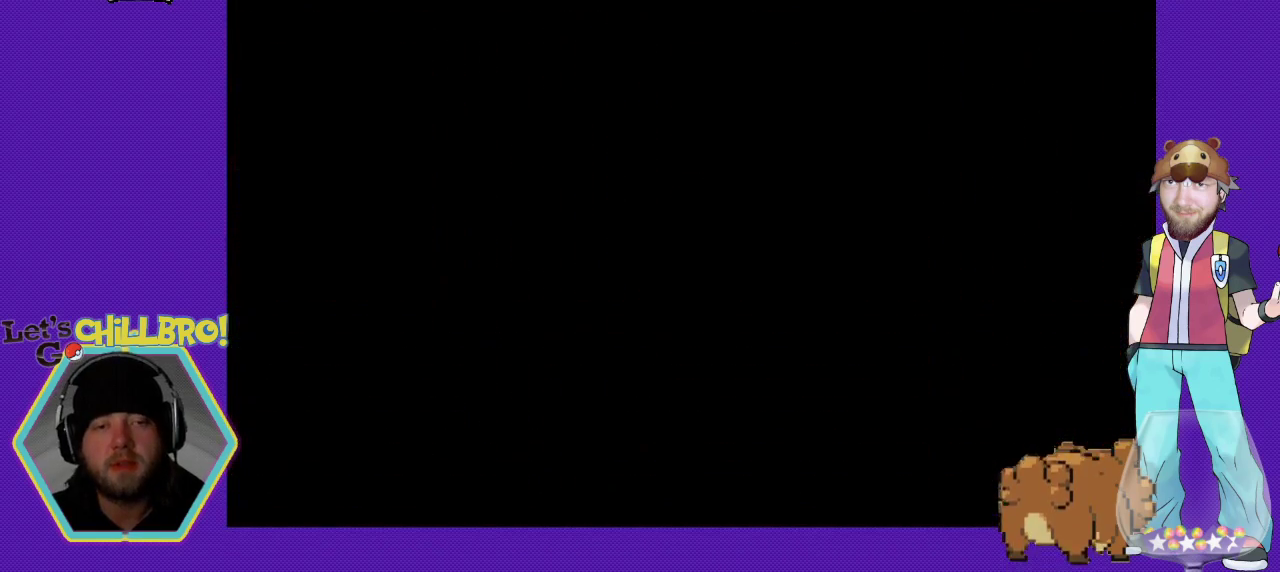
{"buttons": [], "events": []}
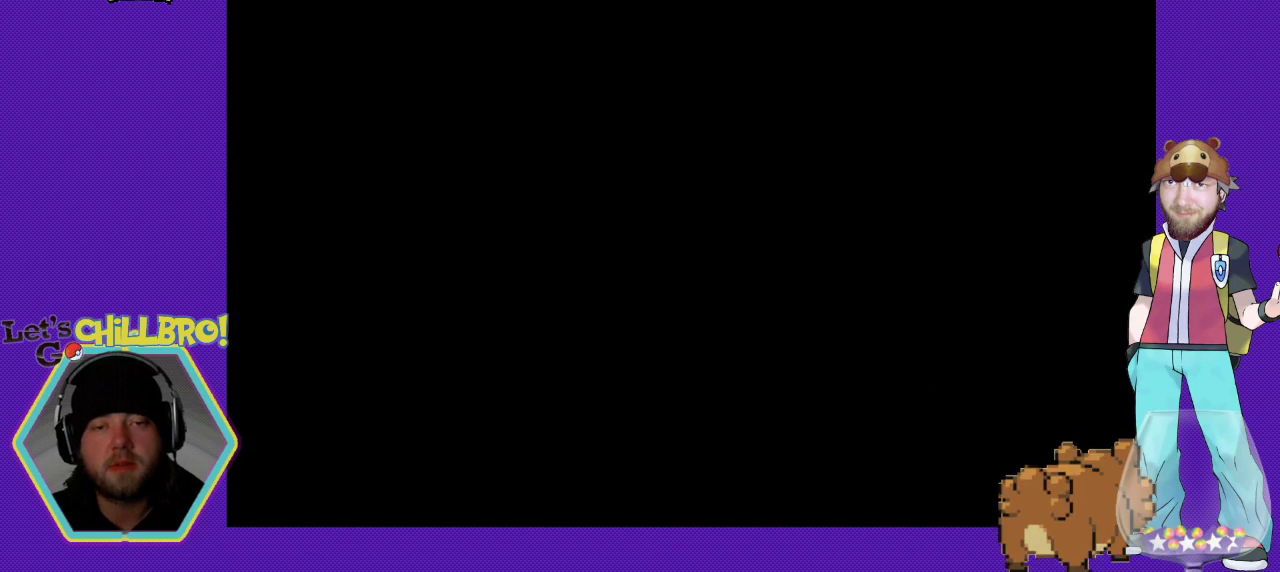
{"buttons": [], "events": []}
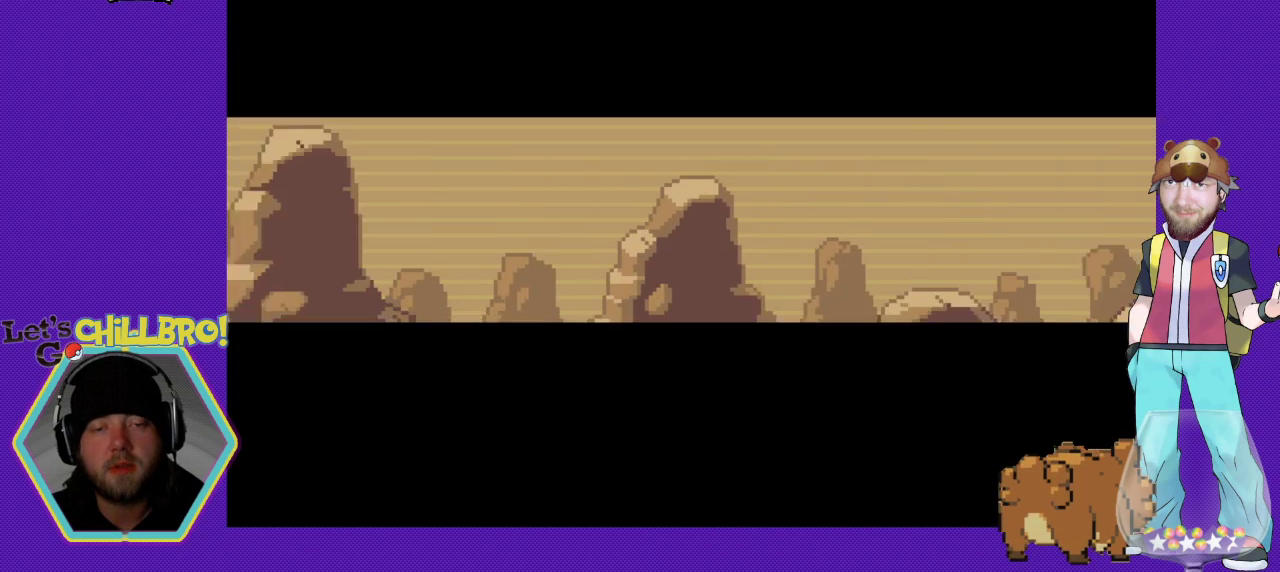
{"buttons": [], "events": []}
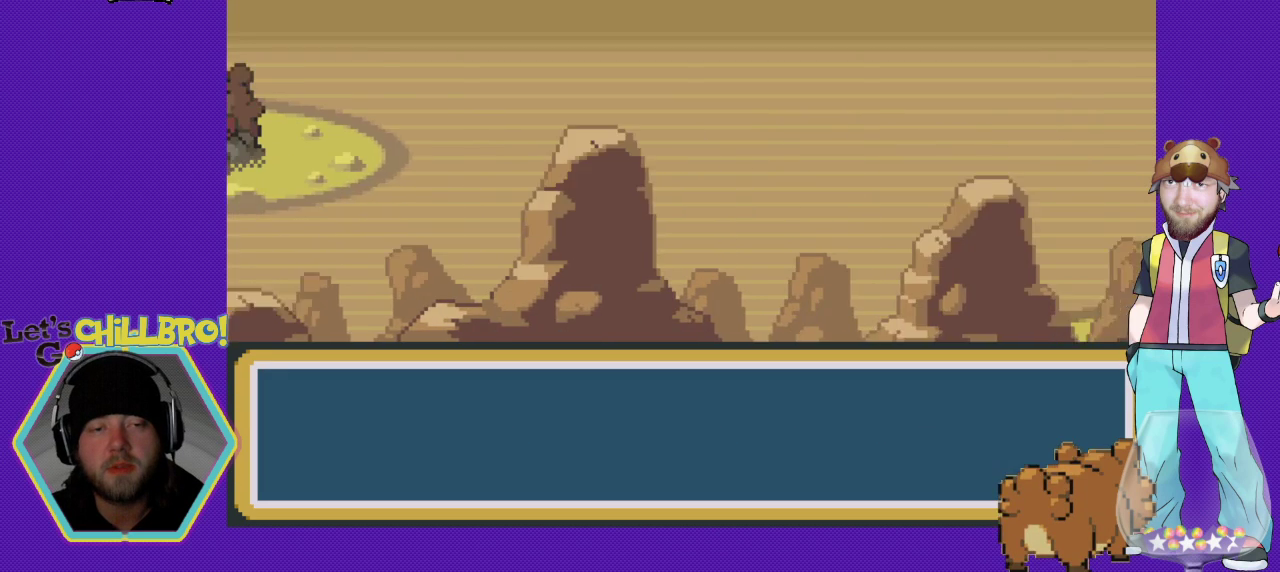
{"buttons": [], "events": []}
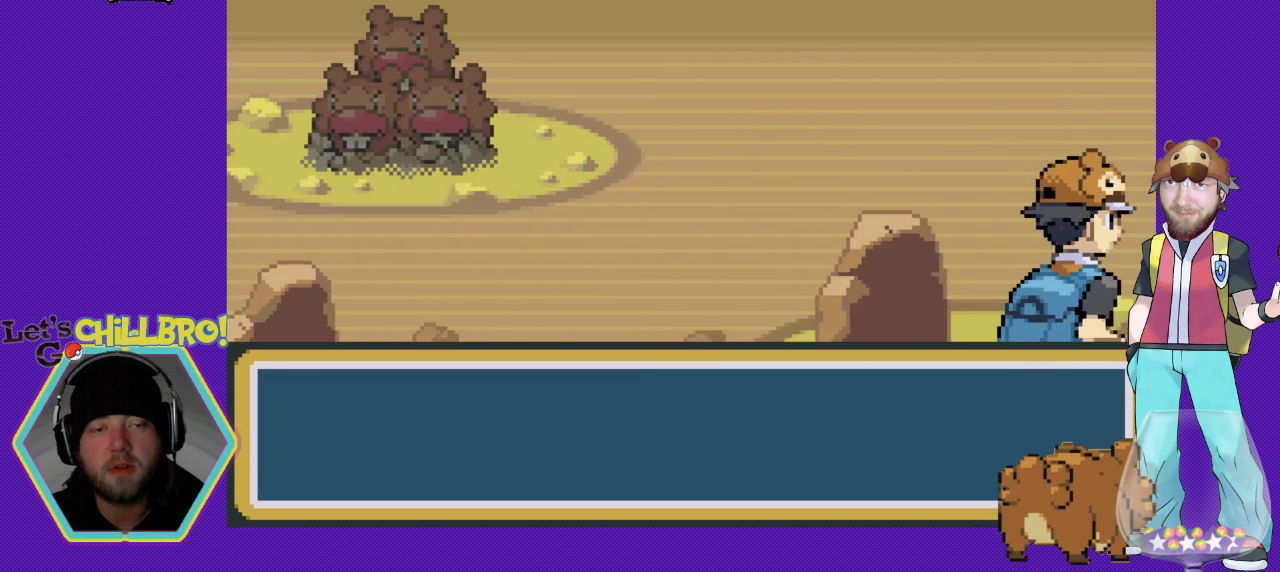
{"buttons": [], "events": []}
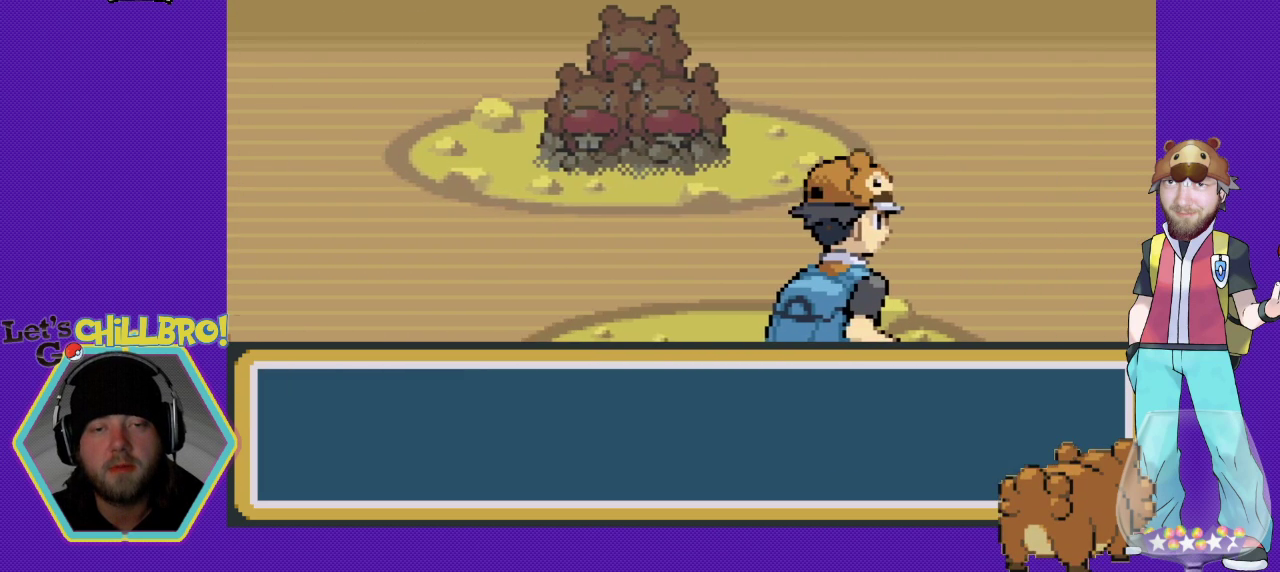
{"buttons": [], "events": []}
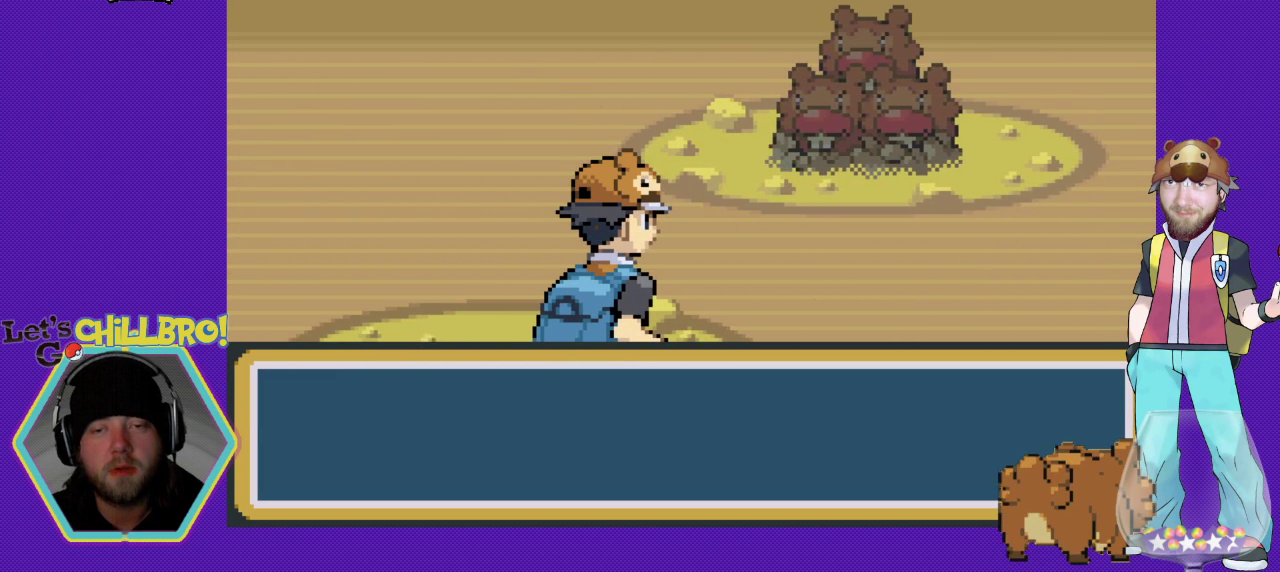
{"buttons": [], "events": []}
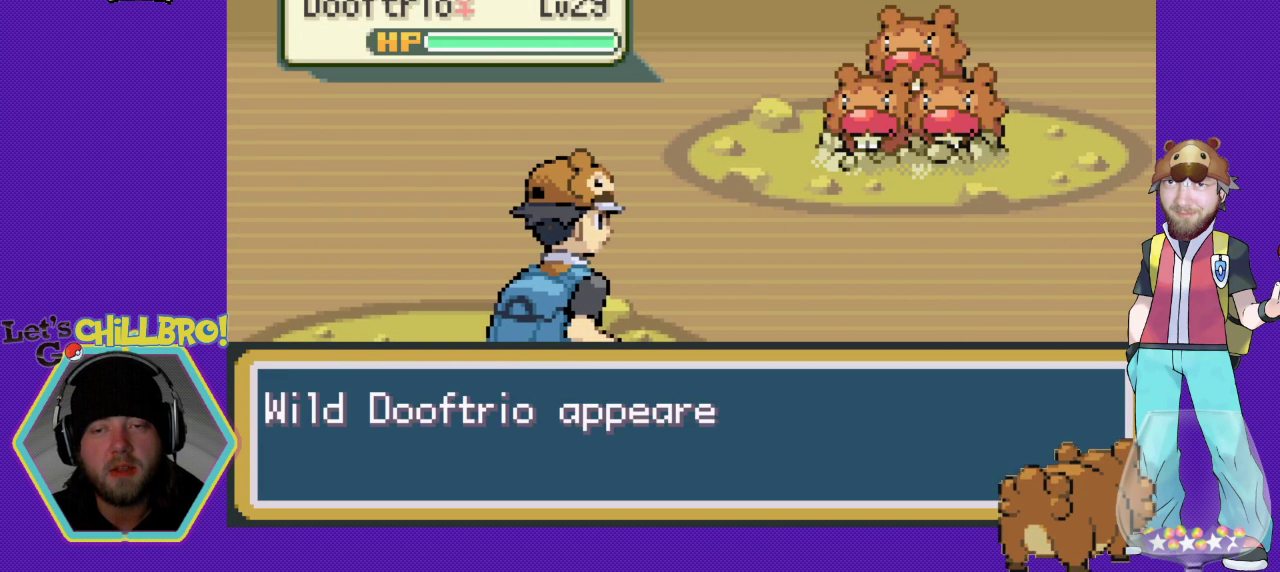
{"buttons": [], "events": []}
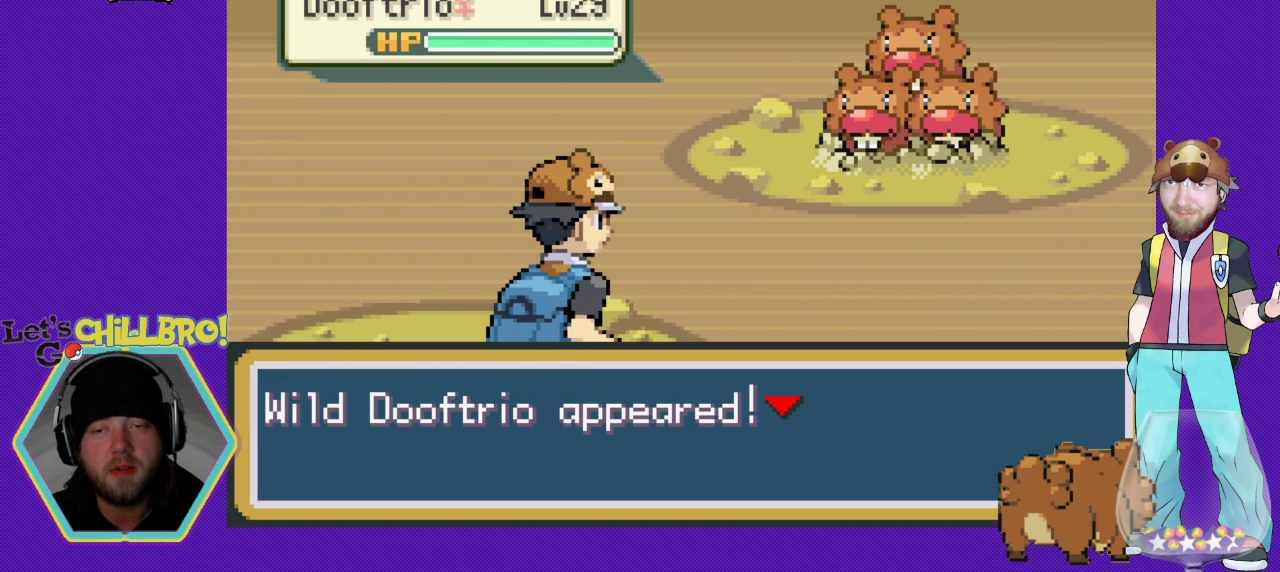
{"buttons": [], "events": []}
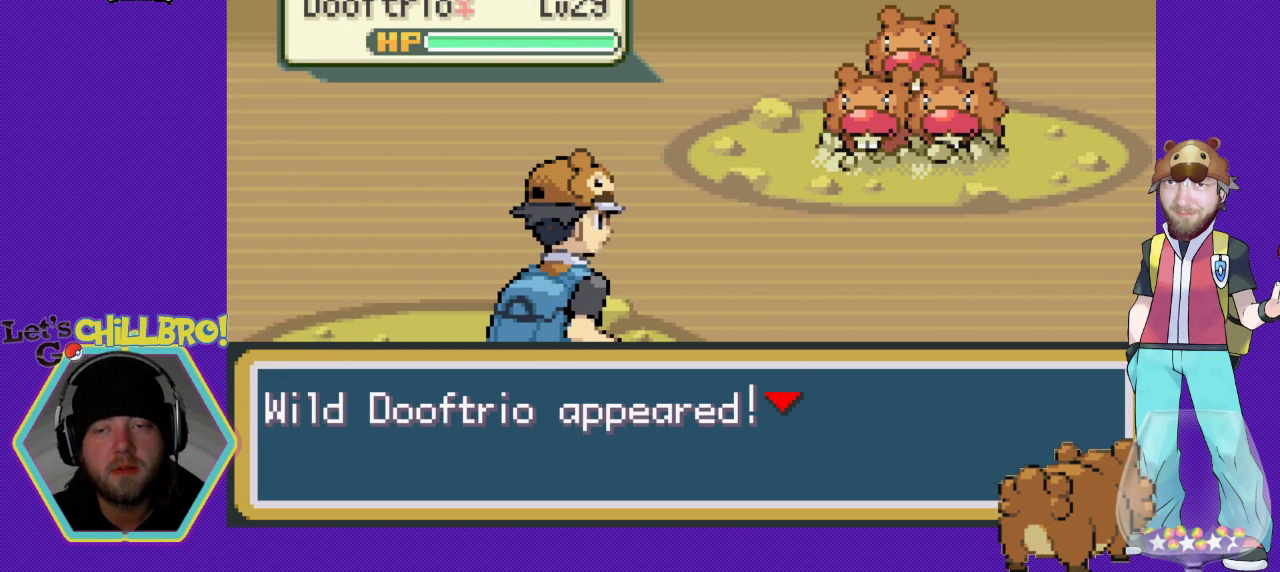
{"buttons": [], "events": [[67, "B", "down"], [233, "B", "up"]]}